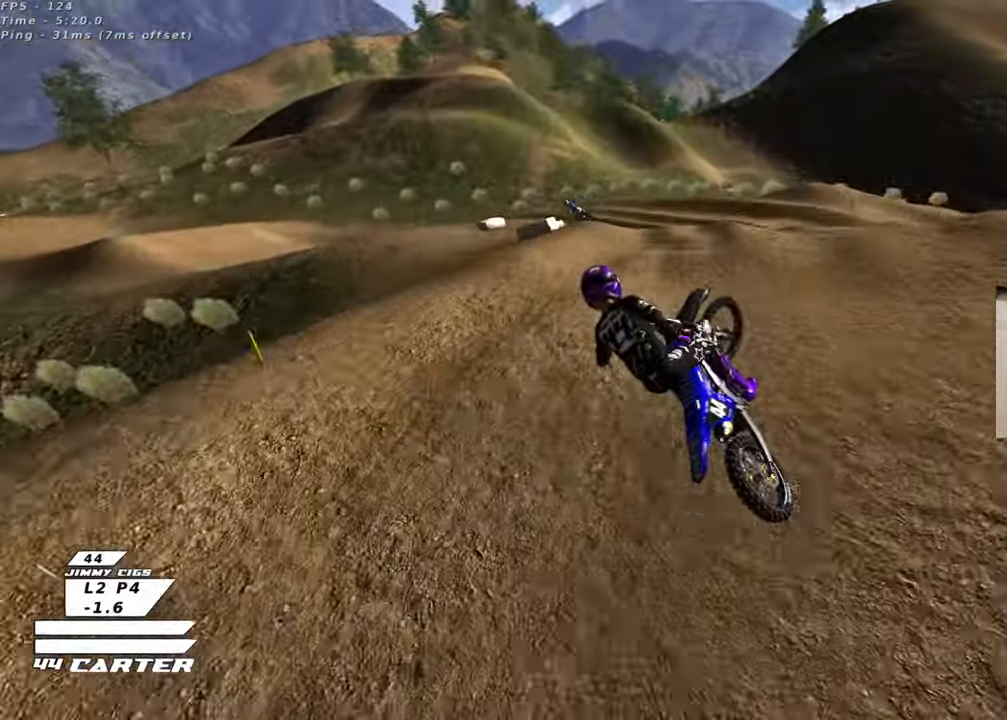
Gameplay with a controller (Xbox layout); each line is a JSON object with the inputs held at the frame after it. "events" lists button and stick changes between this image and that frame as [ms after this image, input, new state], when the widget could be followed in between.
{"buttons": ["R2"], "left_stick": "center", "right_stick": "center", "events": [[283, "left_stick", "center"]]}
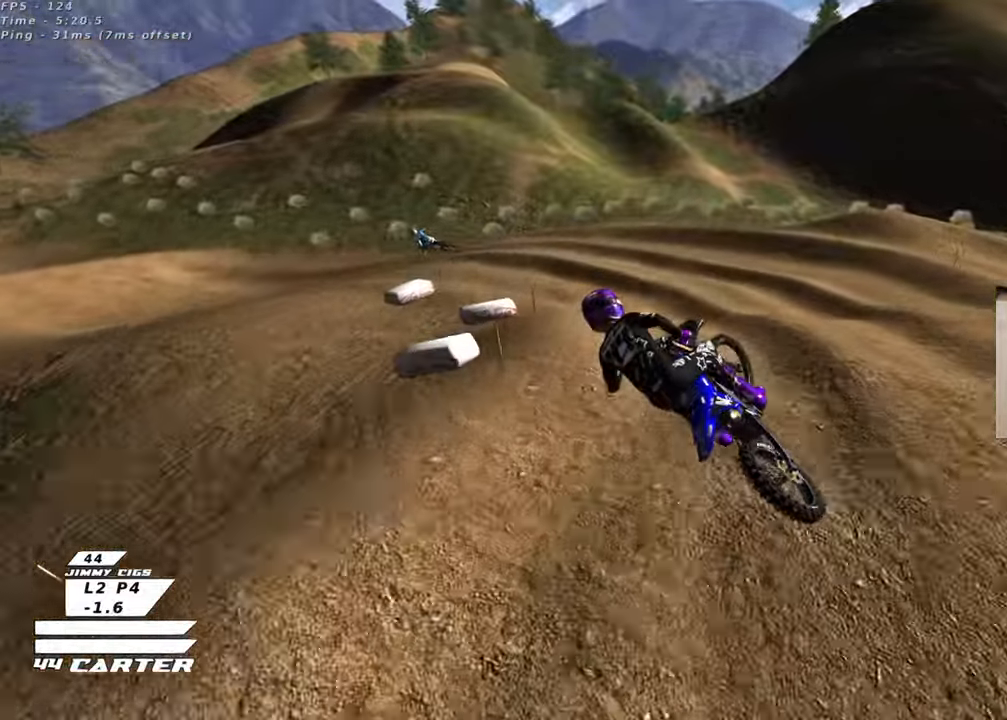
{"buttons": ["L2"], "left_stick": "up-left", "right_stick": "center", "events": [[67, "left_stick", "right"], [133, "X", "down"], [200, "left_stick", "up"], [217, "X", "up"], [250, "R2", "up"], [283, "X", "down"], [350, "X", "up"], [467, "left_stick", "up-left"], [500, "L2", "down"]]}
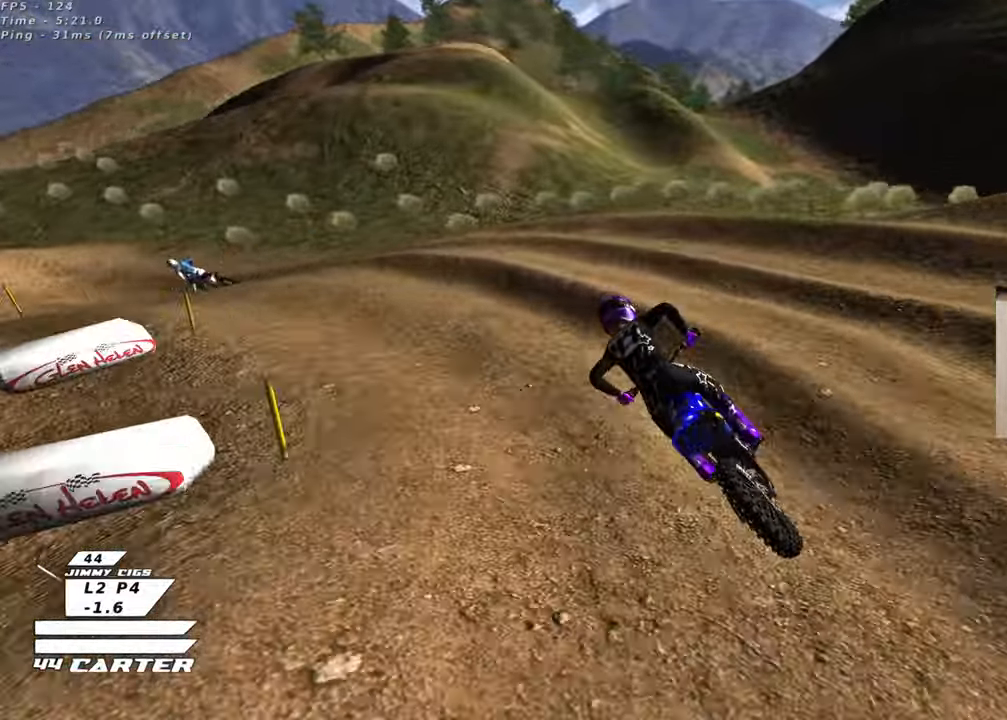
{"buttons": ["A", "R2"], "left_stick": "up", "right_stick": "center", "events": [[133, "R2", "down"], [233, "L2", "up"], [417, "A", "down"], [483, "left_stick", "up"]]}
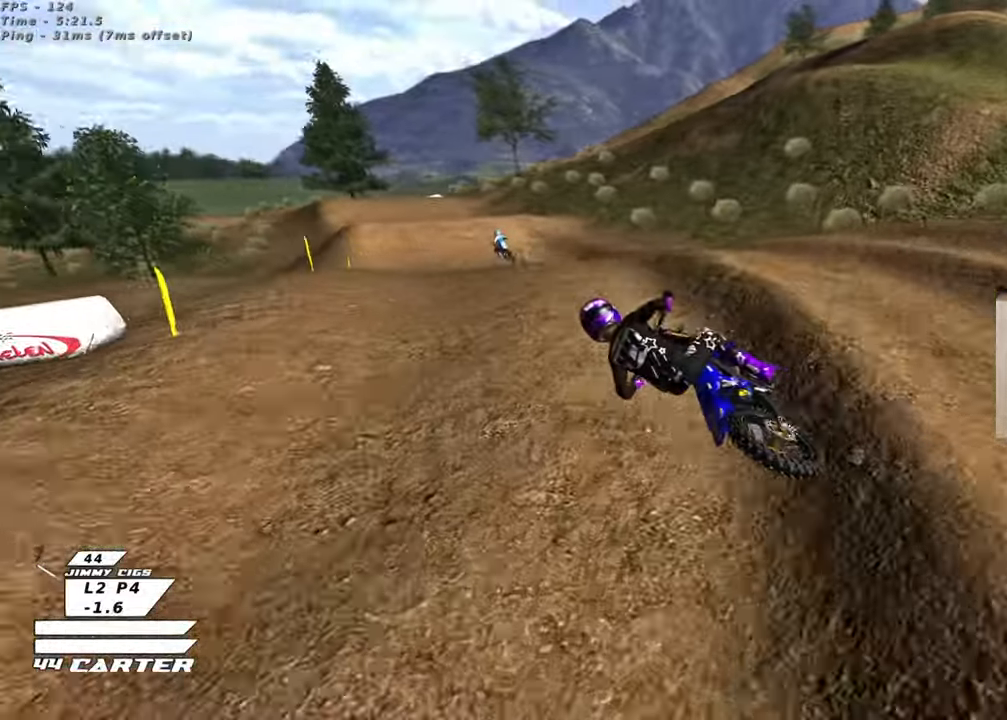
{"buttons": ["R2"], "left_stick": "up", "right_stick": "center", "events": [[50, "A", "up"], [50, "left_stick", "up-right"], [100, "left_stick", "right"], [183, "A", "down"], [283, "A", "up"], [450, "left_stick", "up"]]}
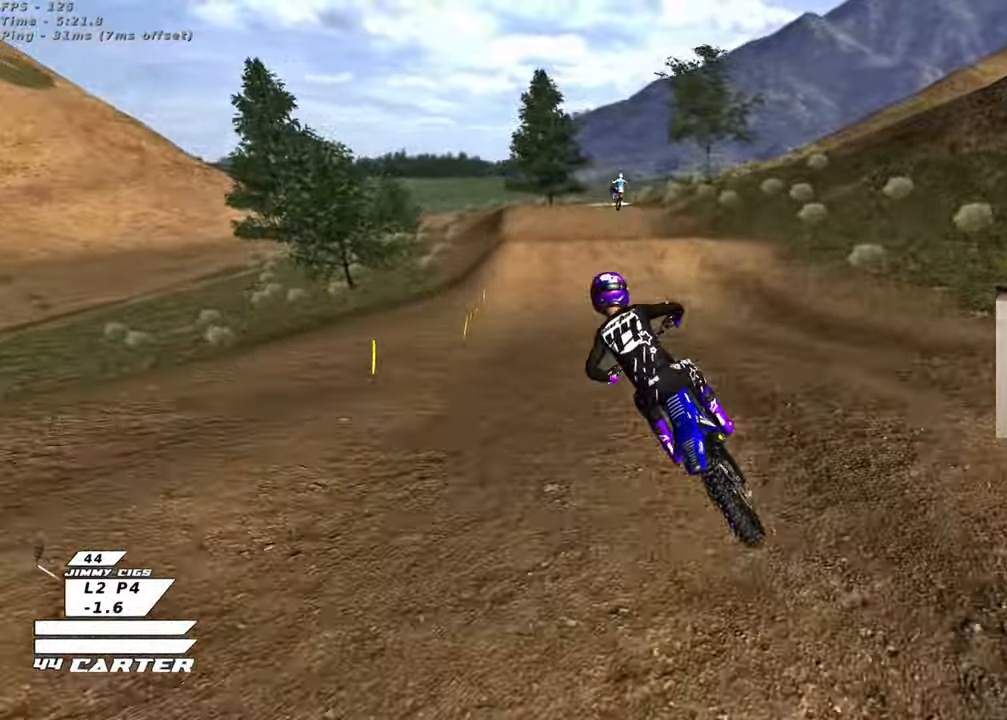
{"buttons": ["R2"], "left_stick": "up", "right_stick": "center", "events": []}
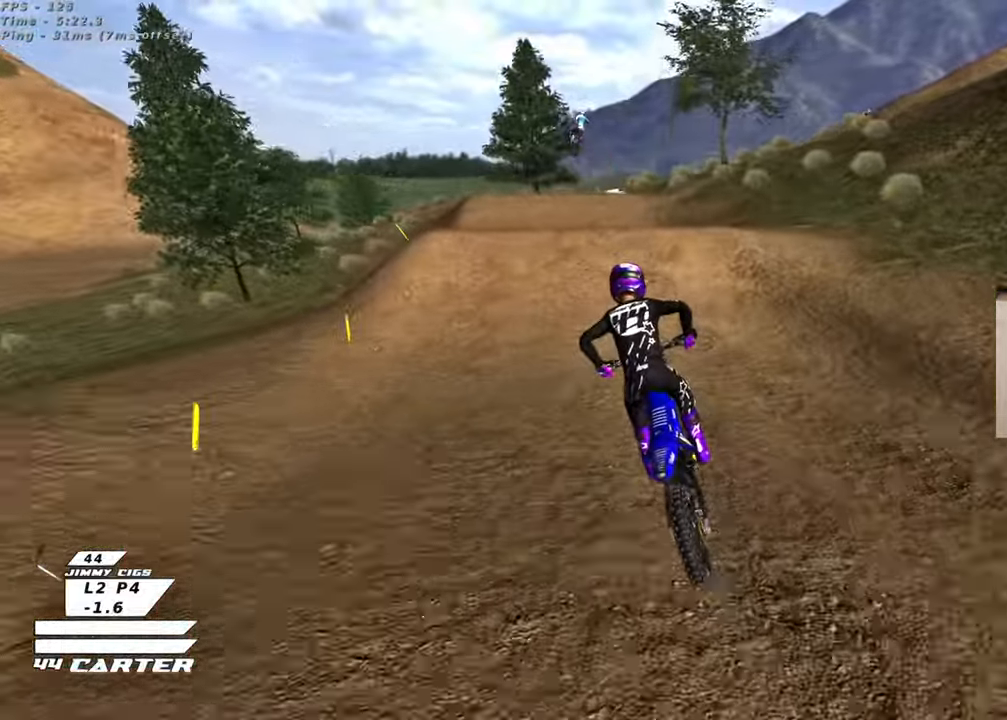
{"buttons": ["L2"], "left_stick": "right", "right_stick": "center", "events": [[100, "left_stick", "up-right"], [217, "left_stick", "center"], [333, "X", "down"], [350, "left_stick", "right"], [367, "L2", "down"], [417, "R2", "up"], [417, "X", "up"]]}
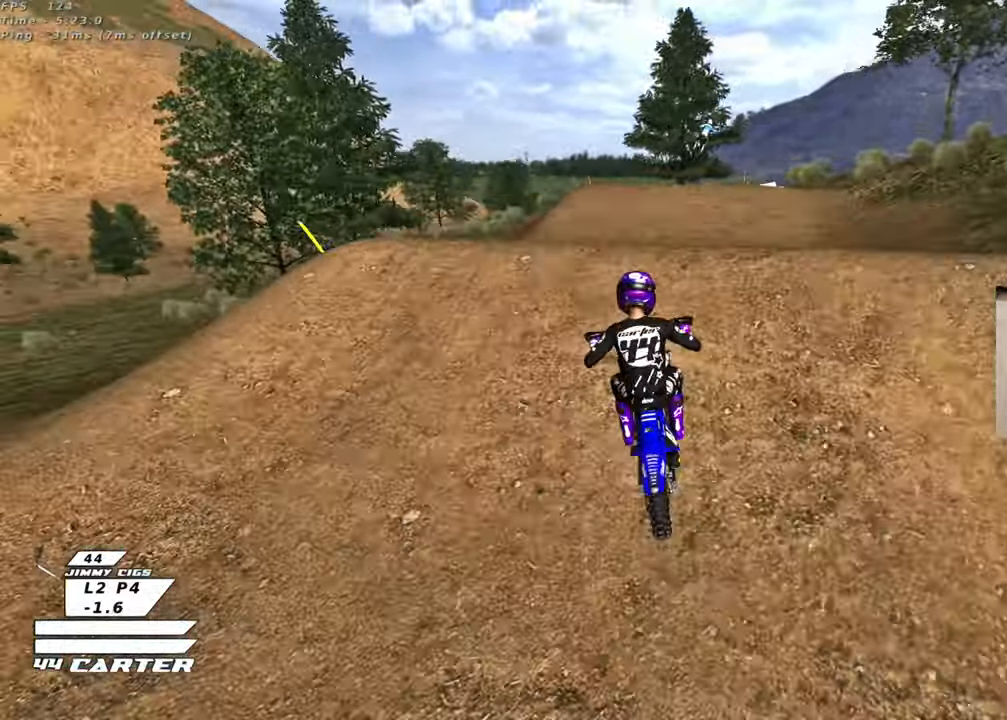
{"buttons": ["A", "R2"], "left_stick": "down-left", "right_stick": "center", "events": [[100, "L2", "up"], [117, "left_stick", "center"], [167, "left_stick", "left"], [317, "R2", "down"], [400, "A", "down"], [483, "left_stick", "down-left"]]}
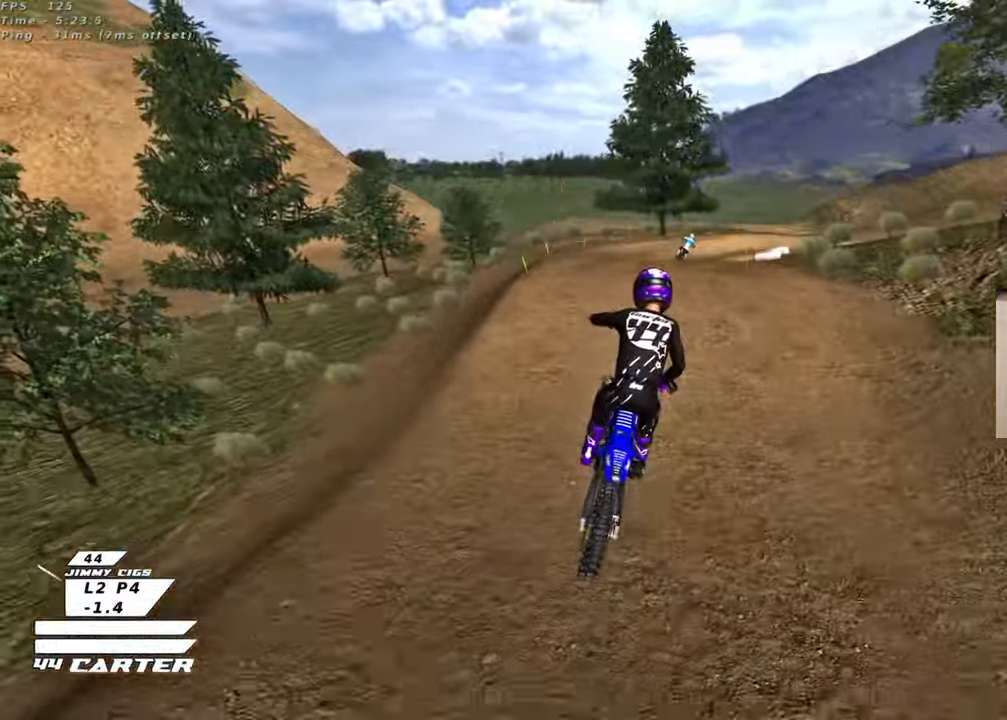
{"buttons": ["R3"], "left_stick": "right", "right_stick": "down-left", "events": [[17, "A", "up"], [117, "A", "down"], [217, "left_stick", "down-right"], [233, "A", "up"], [317, "R2", "up"], [317, "left_stick", "right"], [367, "R3", "down"], [367, "right_stick", "down-left"]]}
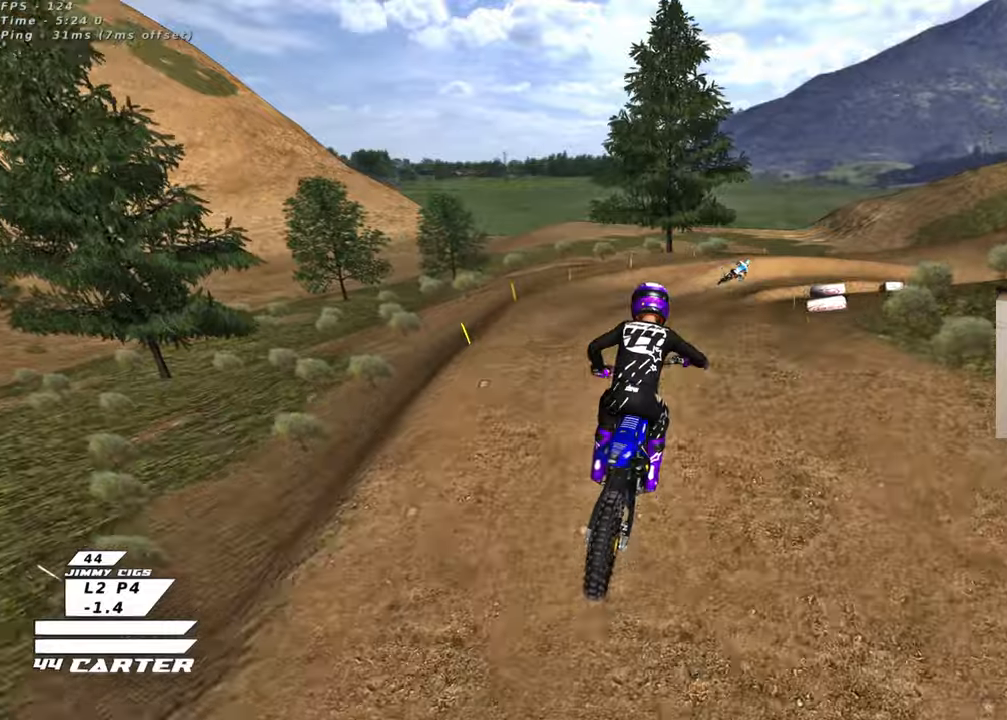
{"buttons": ["R2"], "left_stick": "center", "right_stick": "center", "events": [[50, "R2", "down"], [67, "R3", "up"], [117, "right_stick", "center"], [183, "R2", "up"], [217, "left_stick", "center"], [267, "left_stick", "up-left"], [300, "R2", "down"], [317, "X", "down"], [417, "X", "up"], [450, "left_stick", "center"]]}
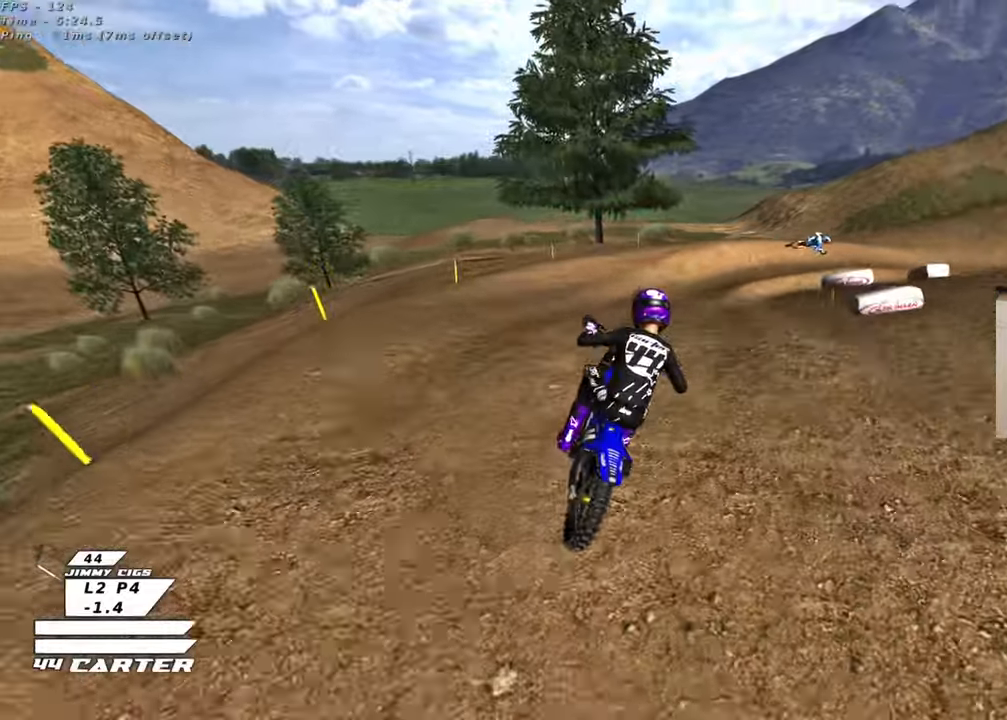
{"buttons": [], "left_stick": "up", "right_stick": "center", "events": [[50, "left_stick", "down-right"], [167, "R2", "up"], [217, "X", "down"], [317, "X", "up"], [383, "X", "down"], [400, "left_stick", "center"], [467, "X", "up"], [483, "left_stick", "up"]]}
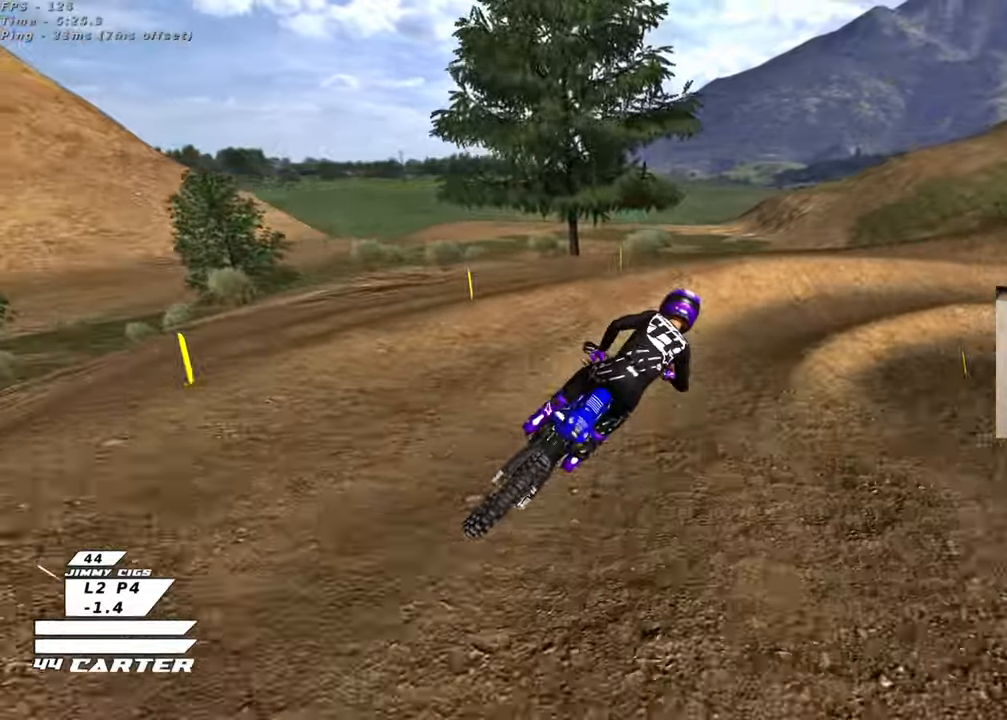
{"buttons": ["L2"], "left_stick": "up-right", "right_stick": "center", "events": [[17, "R2", "down"], [317, "left_stick", "up-right"], [383, "L2", "down"], [400, "R2", "up"]]}
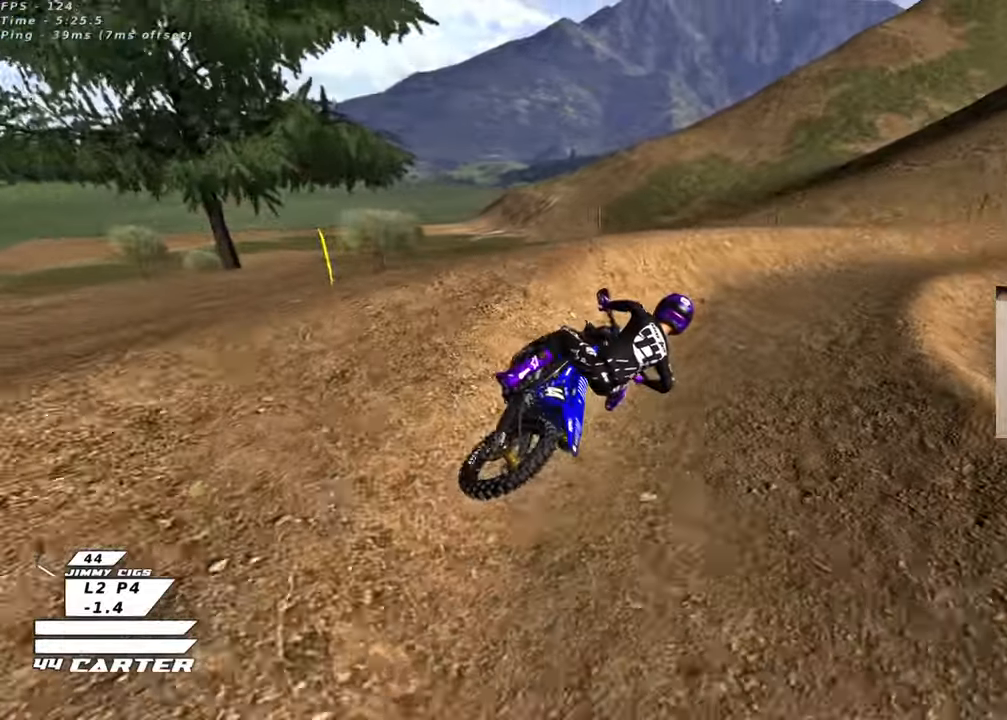
{"buttons": ["R2"], "left_stick": "down-left", "right_stick": "center", "events": [[17, "R2", "down"], [100, "L2", "up"], [200, "A", "down"], [367, "A", "up"], [483, "left_stick", "down-left"]]}
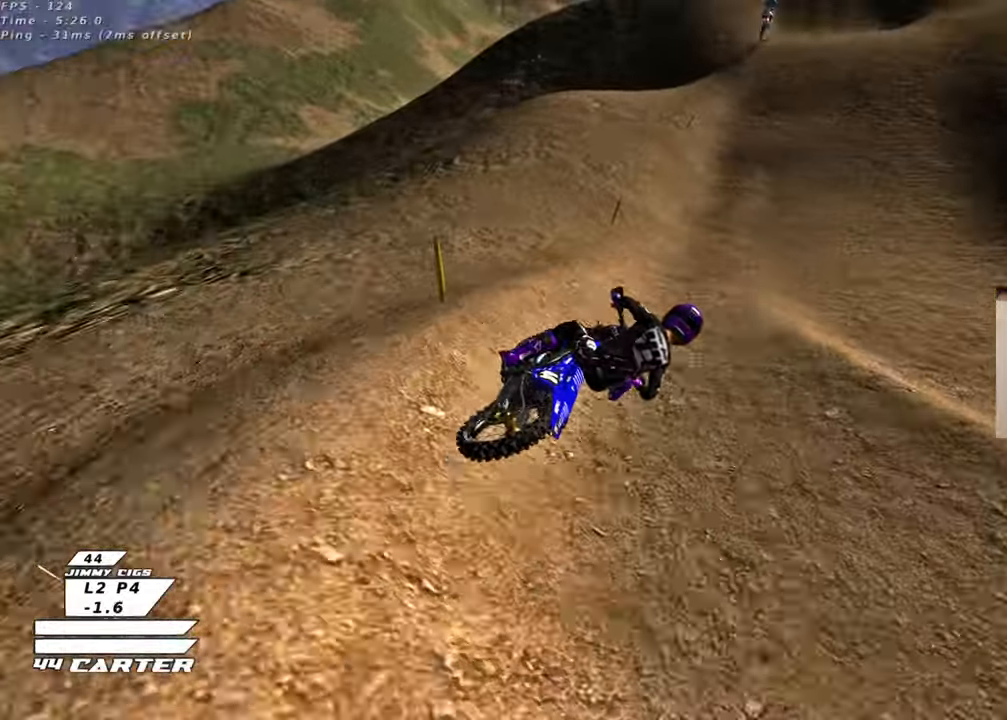
{"buttons": ["R2"], "left_stick": "down-left", "right_stick": "center", "events": [[167, "A", "down"], [317, "A", "up"]]}
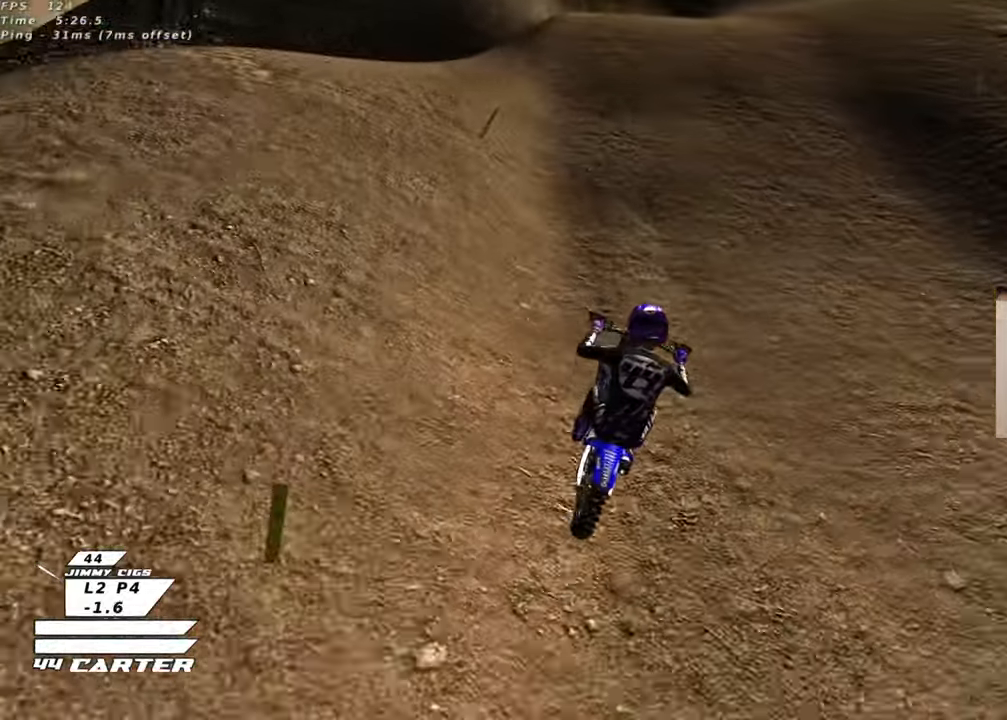
{"buttons": ["A", "R2"], "left_stick": "down", "right_stick": "center", "events": [[367, "left_stick", "down"], [400, "A", "down"]]}
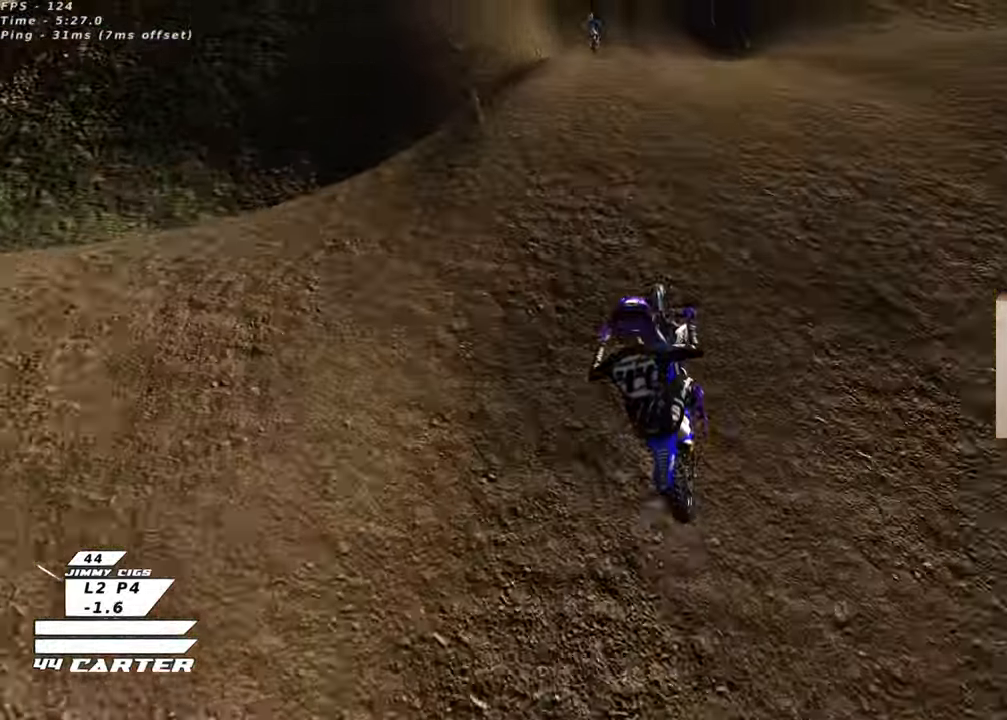
{"buttons": ["A", "R2"], "left_stick": "down-left", "right_stick": "center", "events": [[33, "A", "up"], [367, "left_stick", "down-left"], [450, "A", "down"]]}
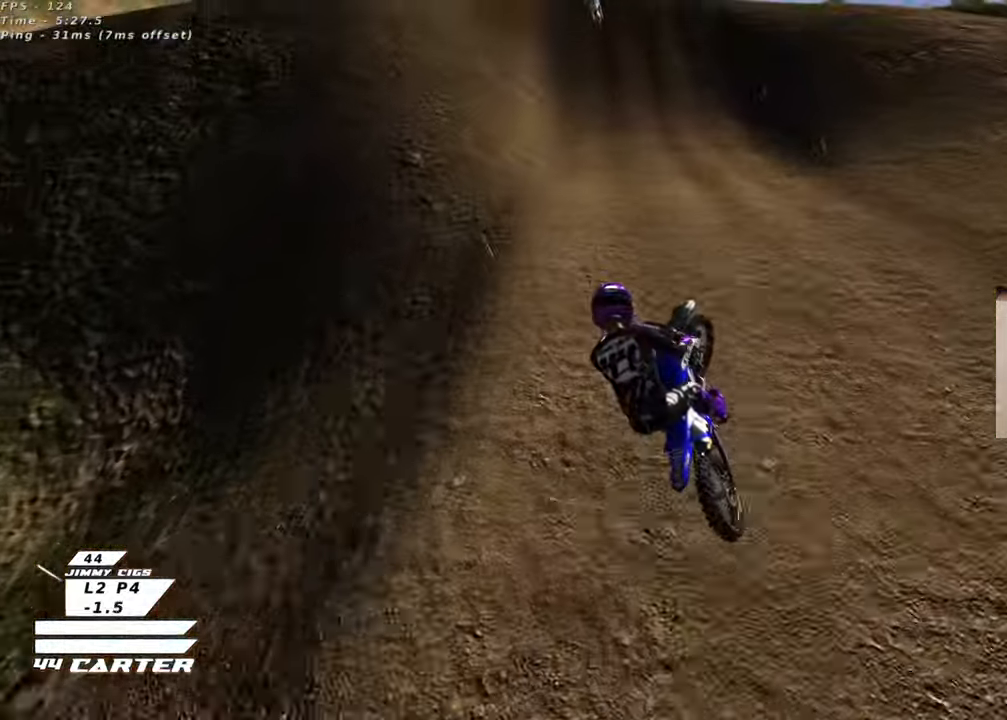
{"buttons": ["R2"], "left_stick": "up-right", "right_stick": "center", "events": [[83, "A", "up"], [133, "left_stick", "down-right"], [167, "A", "down"], [267, "left_stick", "up-right"], [333, "A", "up"]]}
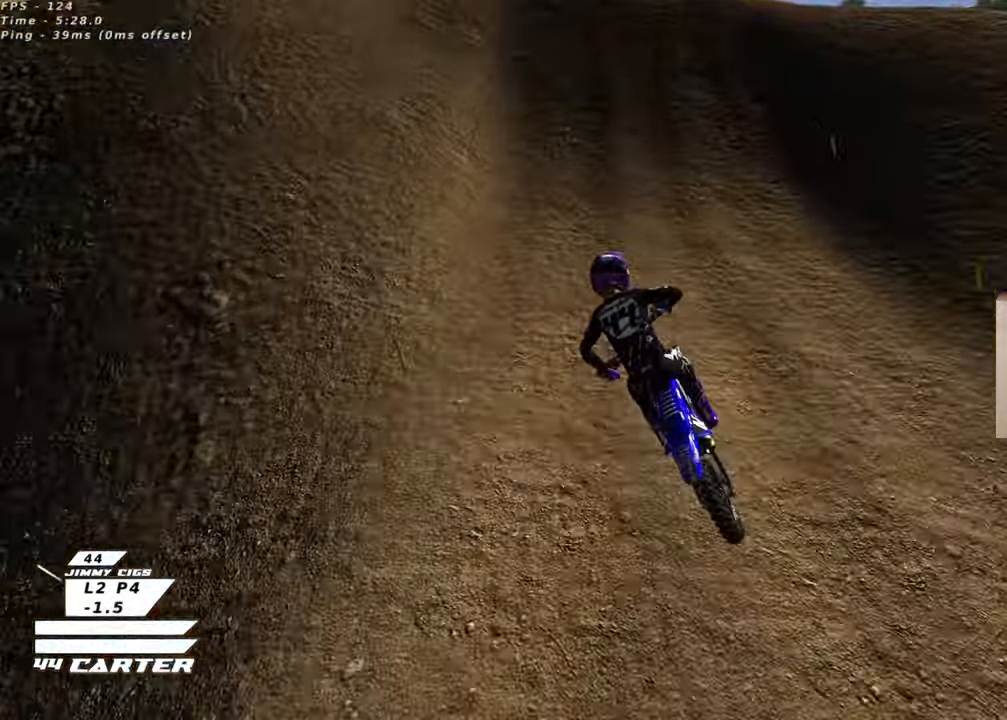
{"buttons": ["R2"], "left_stick": "center", "right_stick": "center", "events": [[117, "X", "down"], [133, "left_stick", "up-left"], [217, "X", "up"], [300, "X", "down"], [367, "left_stick", "center"], [383, "X", "up"]]}
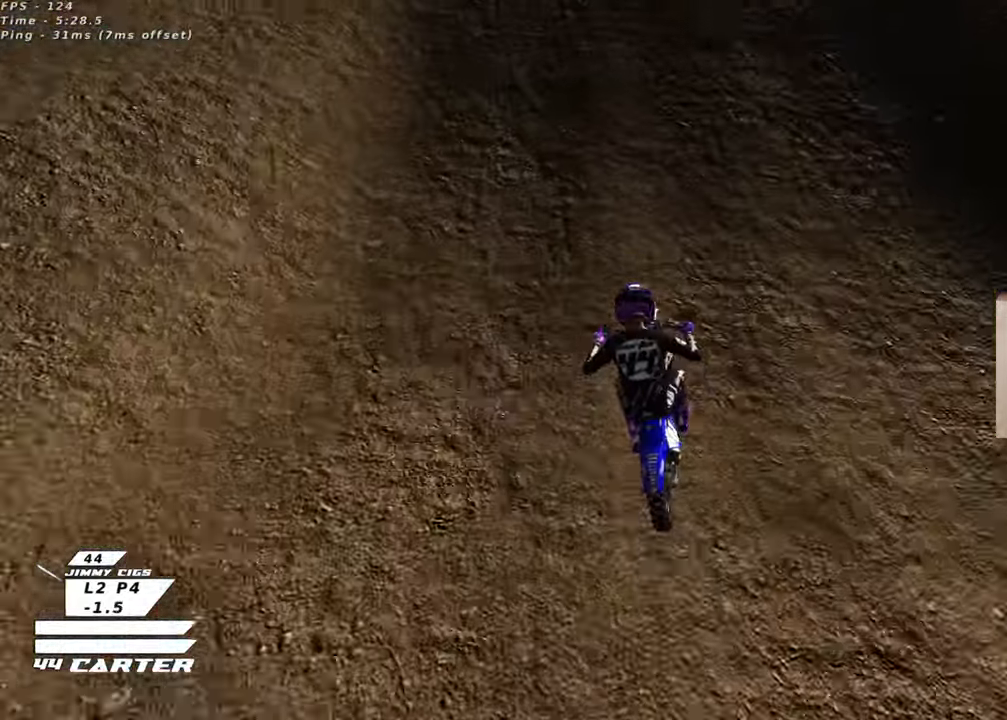
{"buttons": ["A", "R2"], "left_stick": "down-left", "right_stick": "center", "events": [[133, "left_stick", "left"], [217, "left_stick", "center"], [333, "left_stick", "left"], [400, "left_stick", "down-left"], [417, "A", "down"]]}
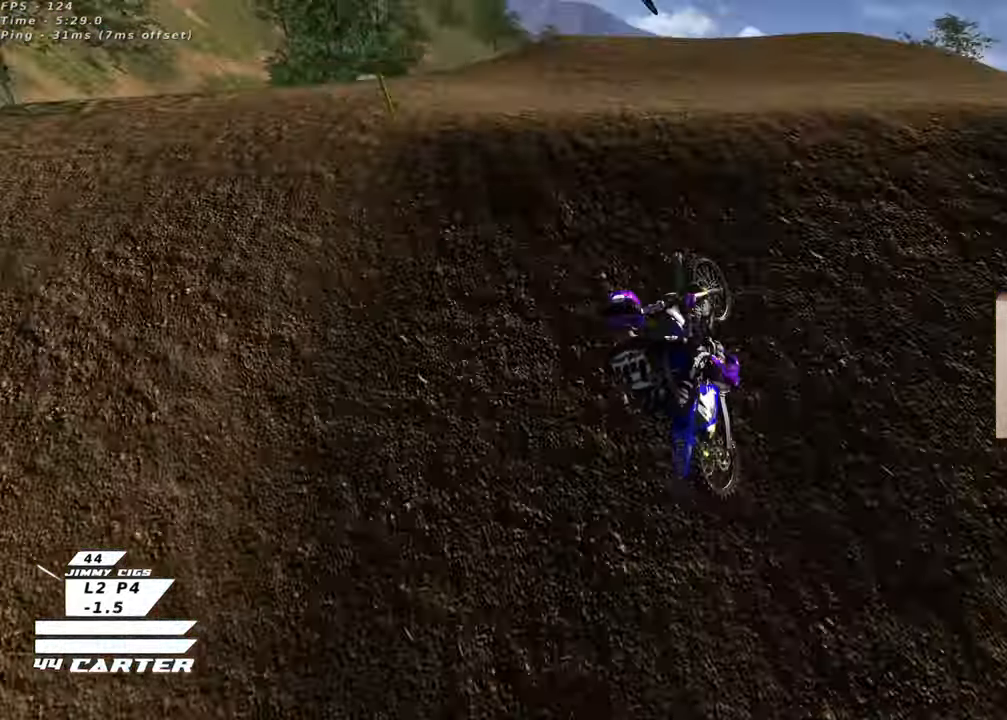
{"buttons": [], "left_stick": "left", "right_stick": "center", "events": [[33, "A", "up"], [100, "A", "down"], [217, "A", "up"], [250, "R2", "up"], [250, "left_stick", "left"]]}
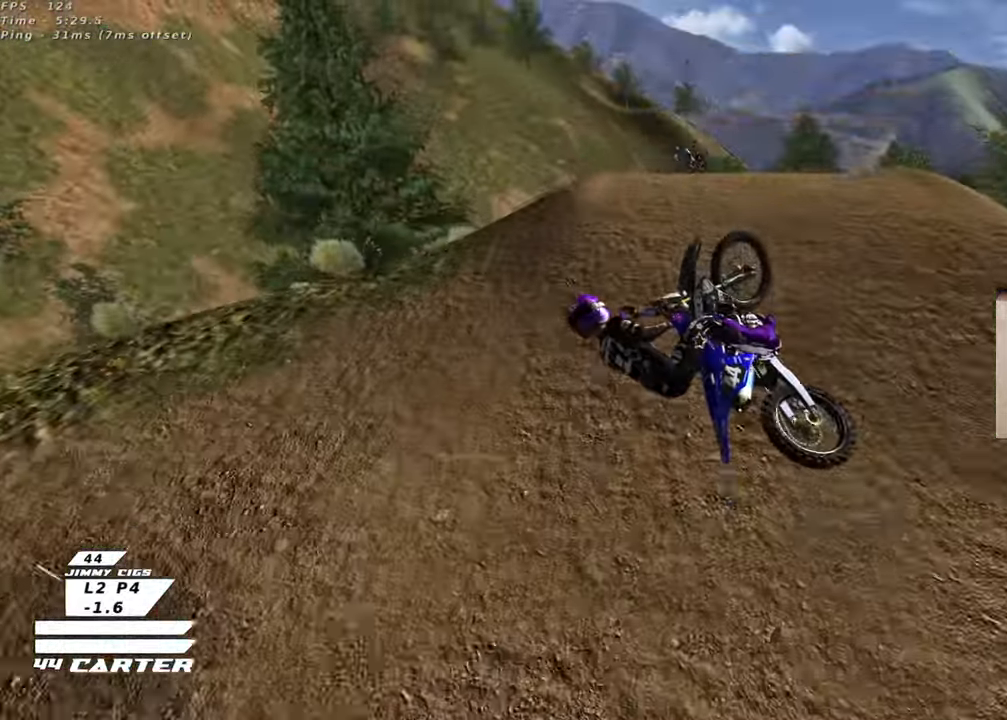
{"buttons": ["R2", "R3"], "left_stick": "right", "right_stick": "center", "events": [[17, "L1", "down"], [17, "left_stick", "down-left"], [67, "R2", "down"], [133, "L1", "up"], [250, "A", "down"], [267, "left_stick", "down-right"], [333, "left_stick", "right"], [350, "A", "up"], [500, "R3", "down"]]}
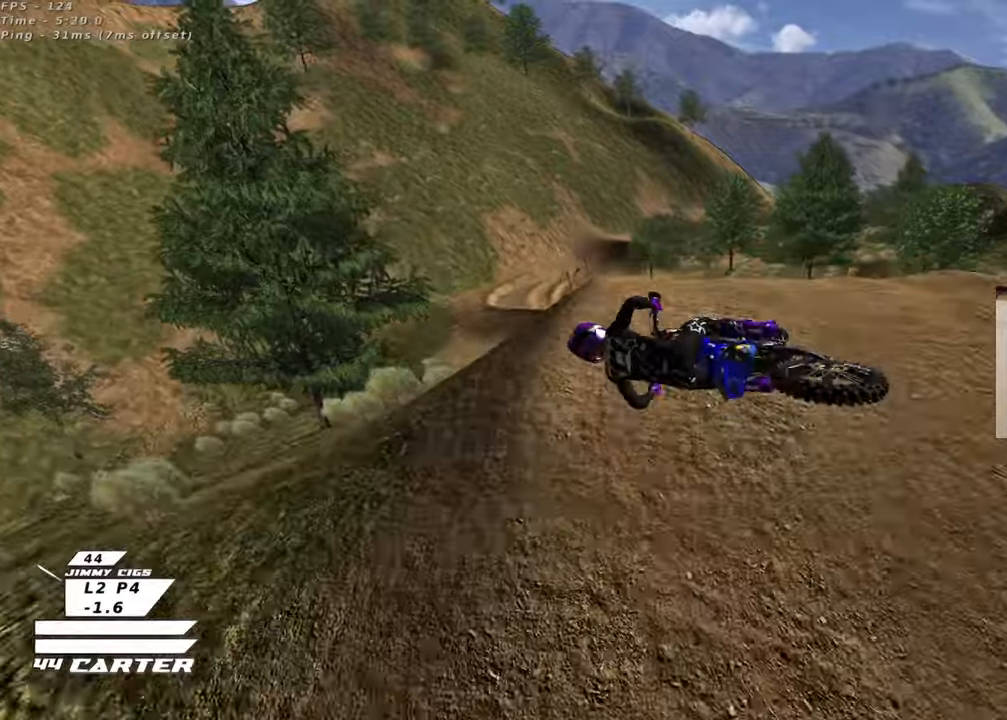
{"buttons": ["R2"], "left_stick": "up-left", "right_stick": "center", "events": [[17, "right_stick", "left"], [133, "L1", "down"], [283, "L1", "up"], [333, "left_stick", "down"], [450, "R3", "up"], [500, "left_stick", "up-left"], [500, "right_stick", "center"]]}
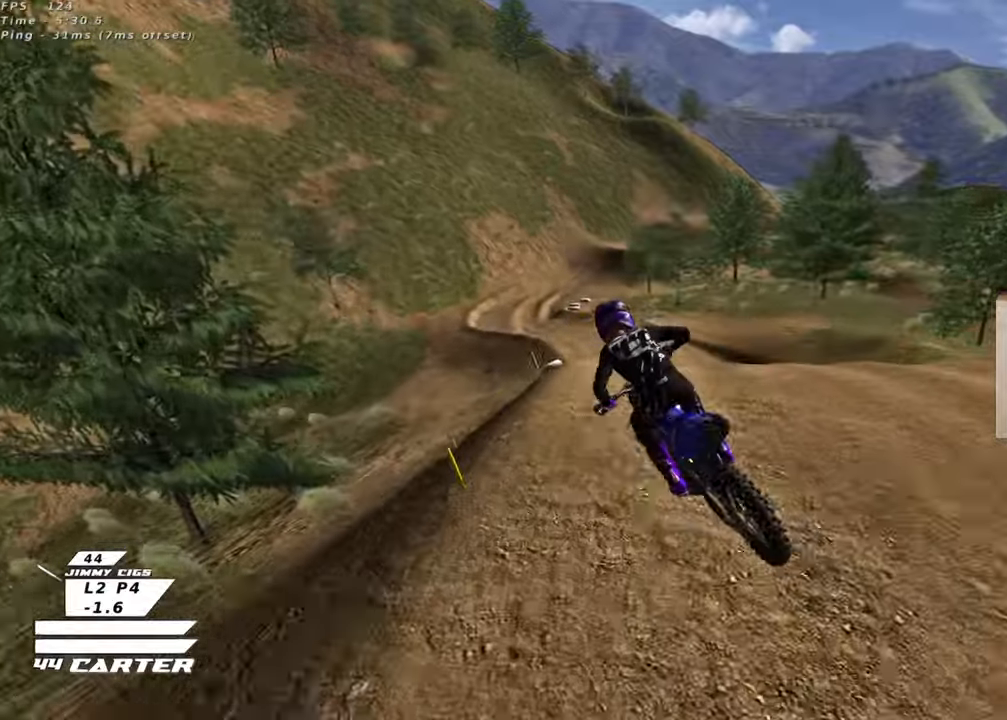
{"buttons": ["R2"], "left_stick": "left", "right_stick": "center", "events": [[117, "X", "down"], [217, "X", "up"], [233, "left_stick", "center"], [283, "X", "down"], [283, "left_stick", "down"], [350, "X", "up"], [500, "left_stick", "left"]]}
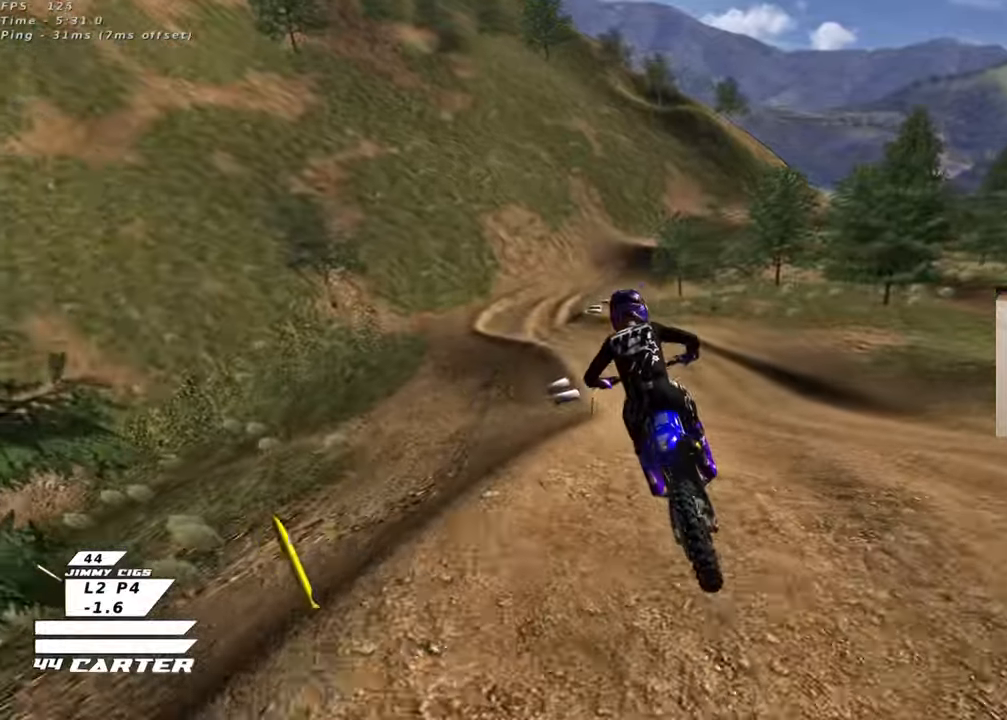
{"buttons": ["R2"], "left_stick": "center", "right_stick": "center", "events": [[250, "left_stick", "up"], [267, "A", "down"], [383, "left_stick", "center"], [417, "A", "up"]]}
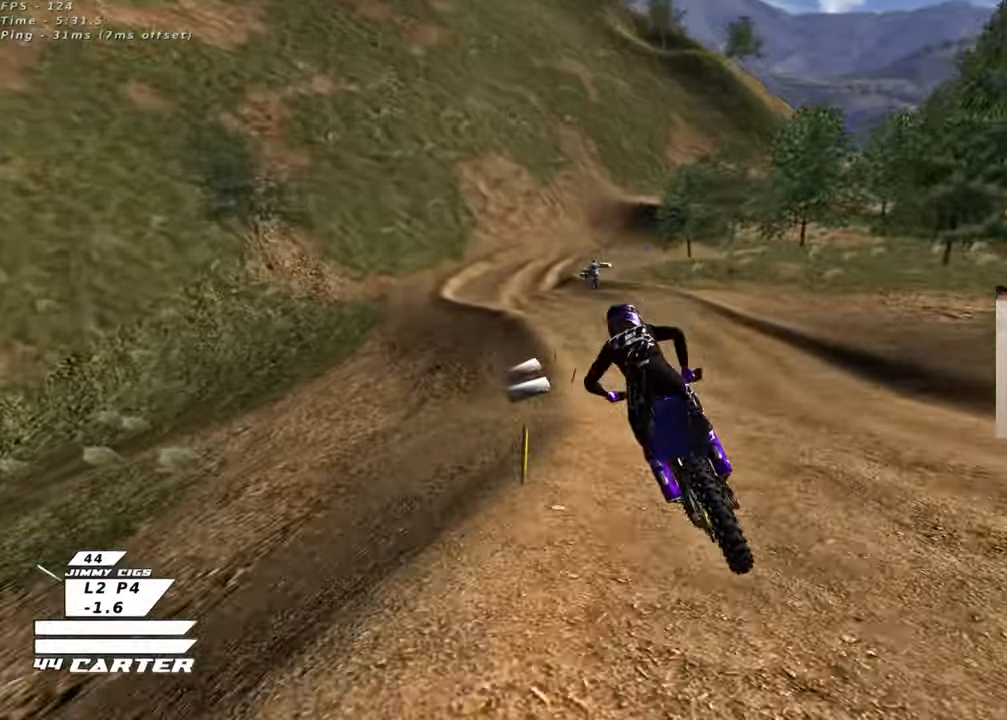
{"buttons": ["R2"], "left_stick": "right", "right_stick": "center", "events": [[17, "left_stick", "up"], [167, "left_stick", "center"], [383, "left_stick", "right"]]}
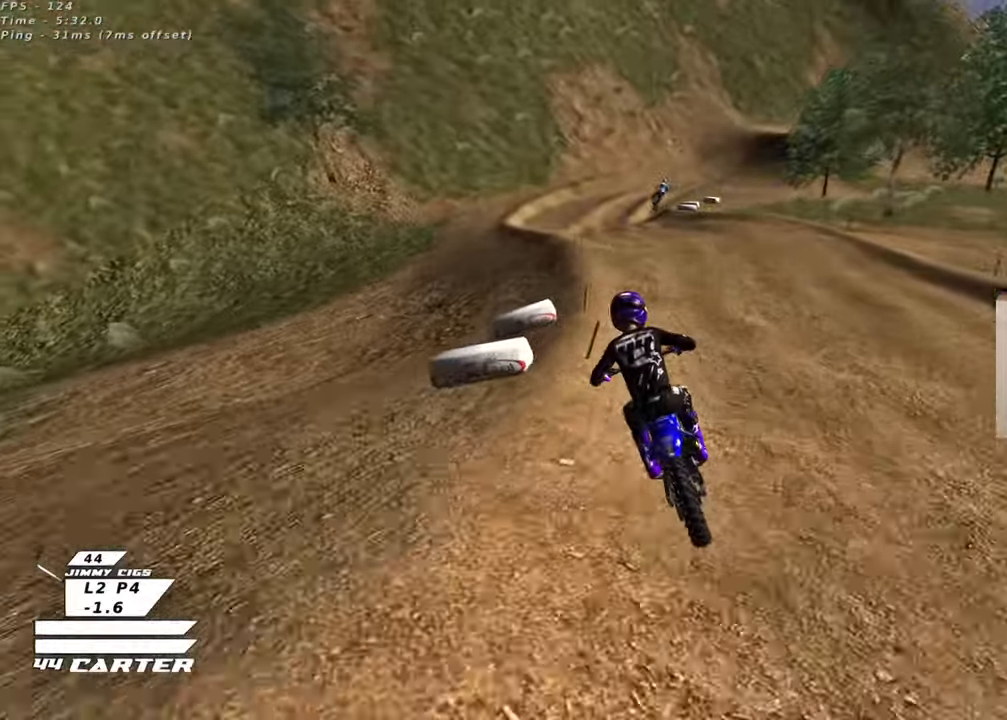
{"buttons": ["R2"], "left_stick": "down-right", "right_stick": "center", "events": [[67, "left_stick", "center"], [117, "L2", "down"], [133, "left_stick", "right"], [250, "L2", "up"], [250, "left_stick", "center"], [417, "left_stick", "down-right"]]}
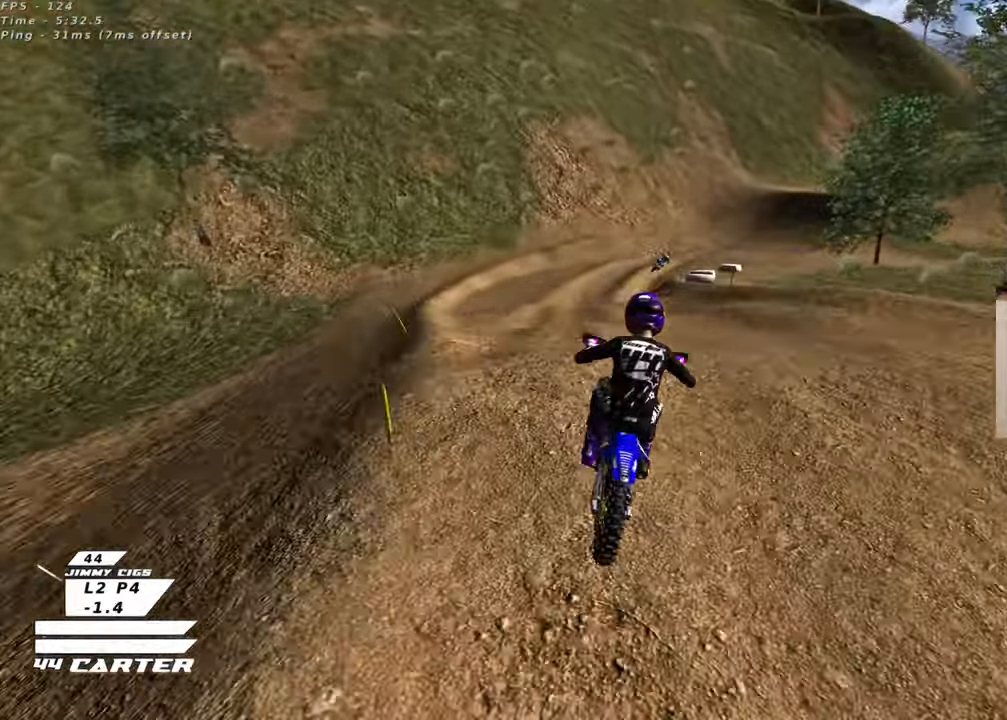
{"buttons": ["R2"], "left_stick": "right", "right_stick": "center", "events": [[17, "left_stick", "down"], [133, "left_stick", "down-left"], [450, "left_stick", "down-right"], [500, "left_stick", "right"]]}
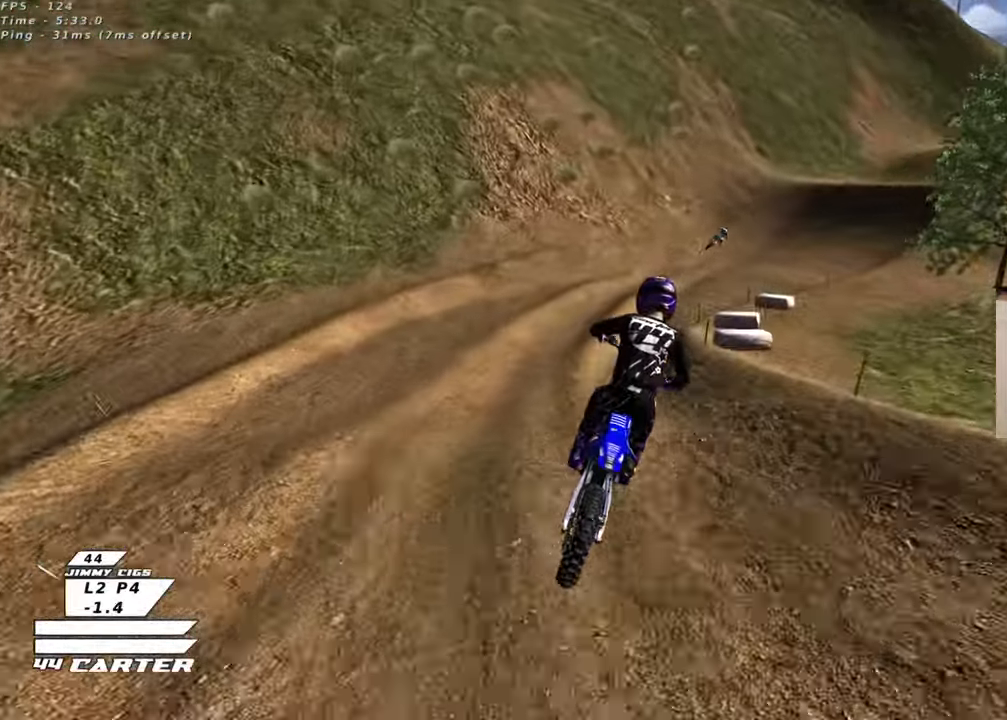
{"buttons": ["L2"], "left_stick": "right", "right_stick": "center", "events": [[50, "X", "down"], [150, "X", "up"], [167, "R2", "up"], [200, "left_stick", "left"], [317, "left_stick", "center"], [367, "left_stick", "right"], [383, "L2", "down"]]}
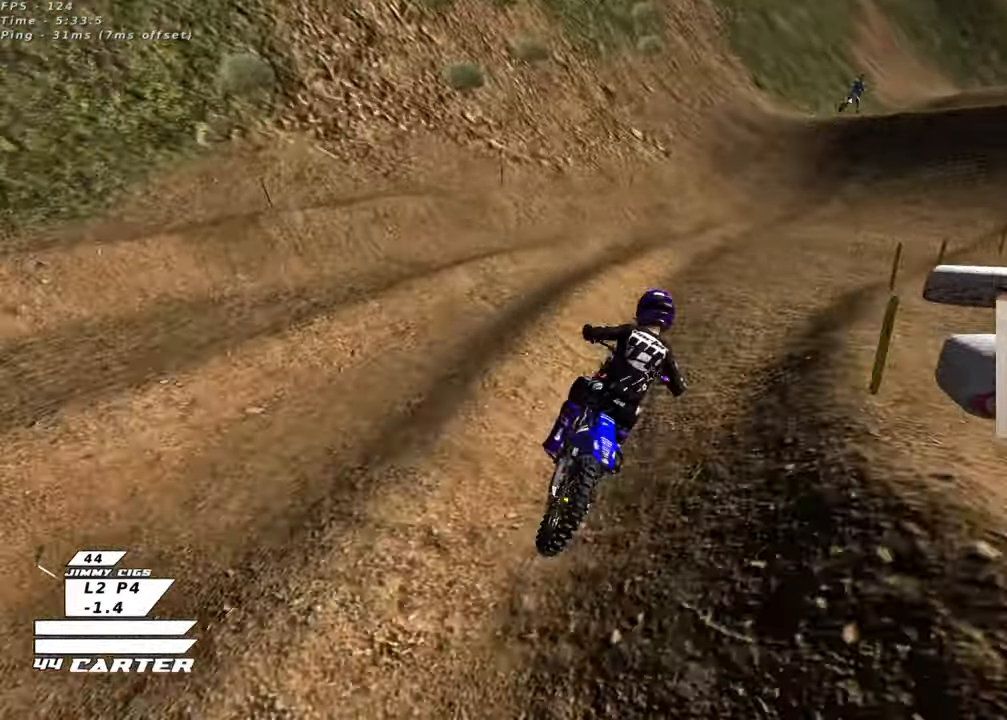
{"buttons": ["R2"], "left_stick": "center", "right_stick": "center", "events": [[50, "R2", "down"], [83, "left_stick", "up-right"], [200, "L2", "up"], [200, "left_stick", "center"], [350, "A", "down"], [500, "A", "up"]]}
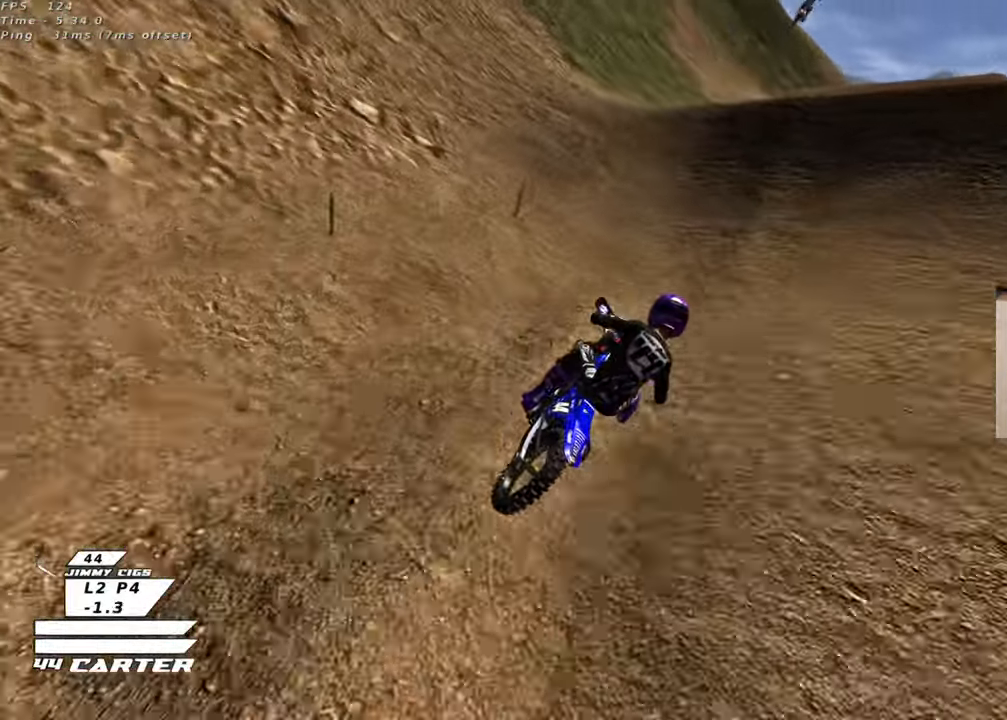
{"buttons": ["R2"], "left_stick": "up", "right_stick": "center", "events": [[317, "left_stick", "up-left"], [367, "A", "down"], [383, "left_stick", "up"], [467, "A", "up"]]}
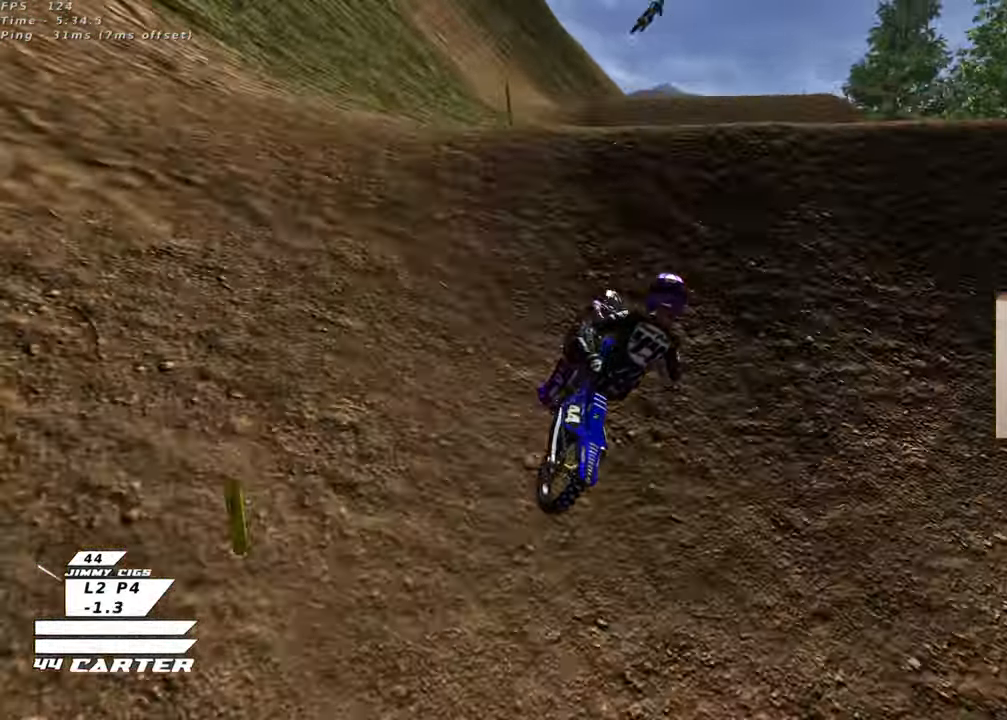
{"buttons": ["L1"], "left_stick": "down", "right_stick": "center", "events": [[50, "A", "down"], [83, "left_stick", "down-right"], [117, "R2", "up"], [133, "A", "up"], [433, "left_stick", "down"], [483, "L1", "down"]]}